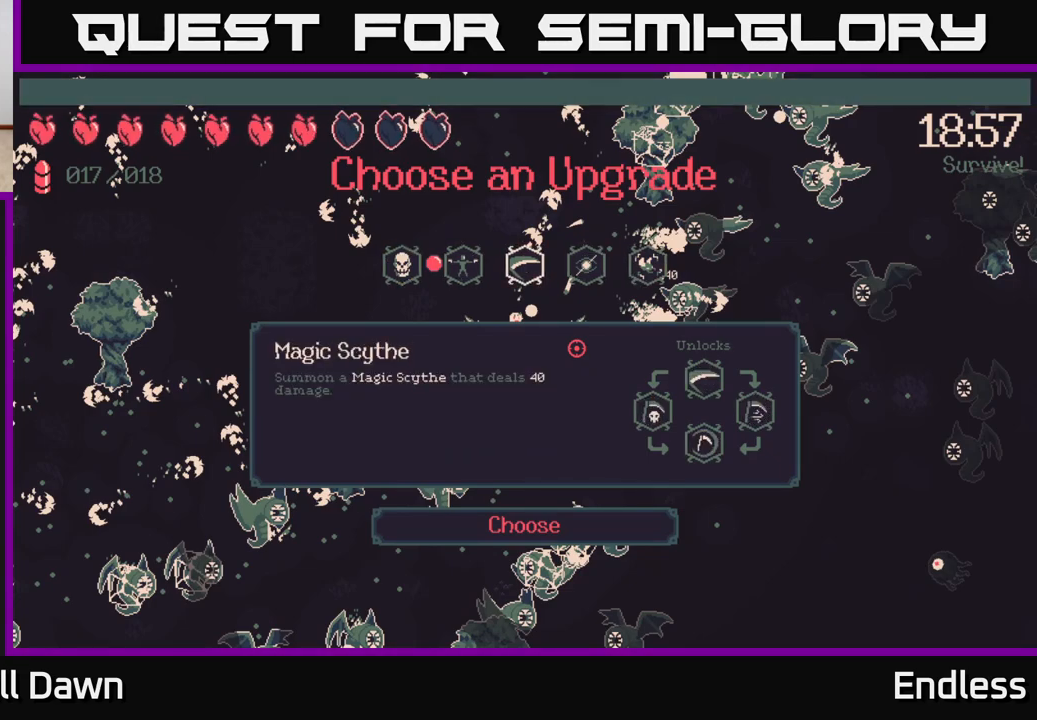
Gameplay with a controller (Xbox layout); each line is a JSON object with the inputs held at the frame after it. "events" lists button and stick changes between this image and that frame as [ms after this image, input, new state], when the widget could be followed in between.
{"buttons": [], "left_stick": "center", "right_stick": "center", "events": [[17, "DPAD_LEFT", "down"], [117, "DPAD_LEFT", "up"], [183, "DPAD_LEFT", "down"], [317, "DPAD_LEFT", "up"]]}
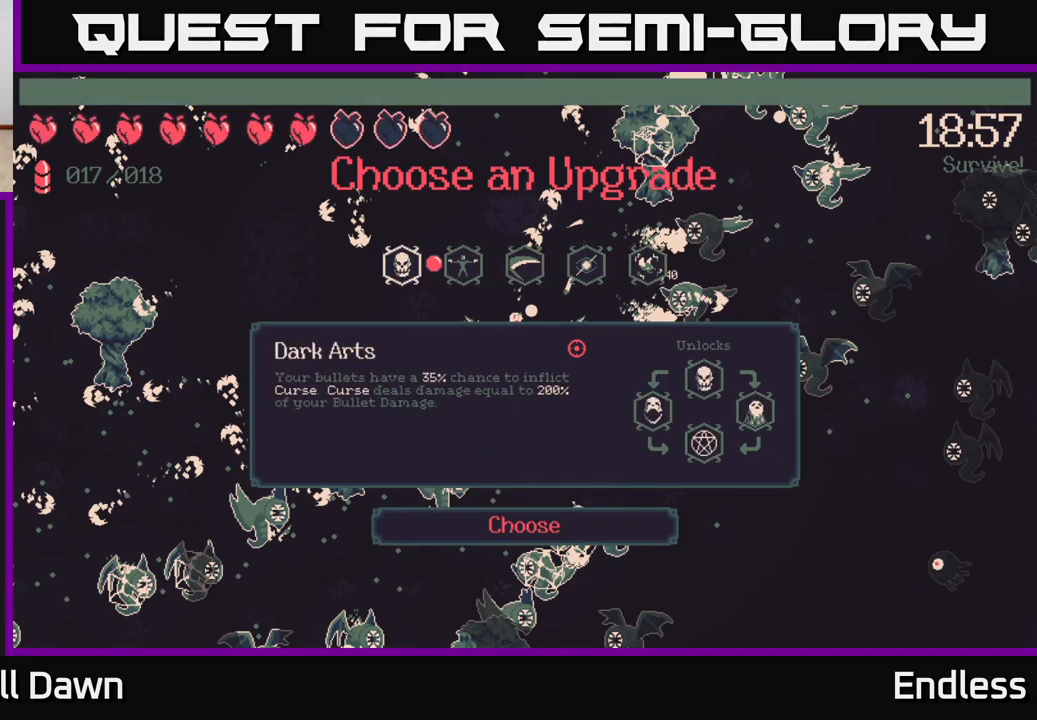
{"buttons": [], "left_stick": "center", "right_stick": "center", "events": [[133, "DPAD_RIGHT", "down"], [250, "DPAD_RIGHT", "up"]]}
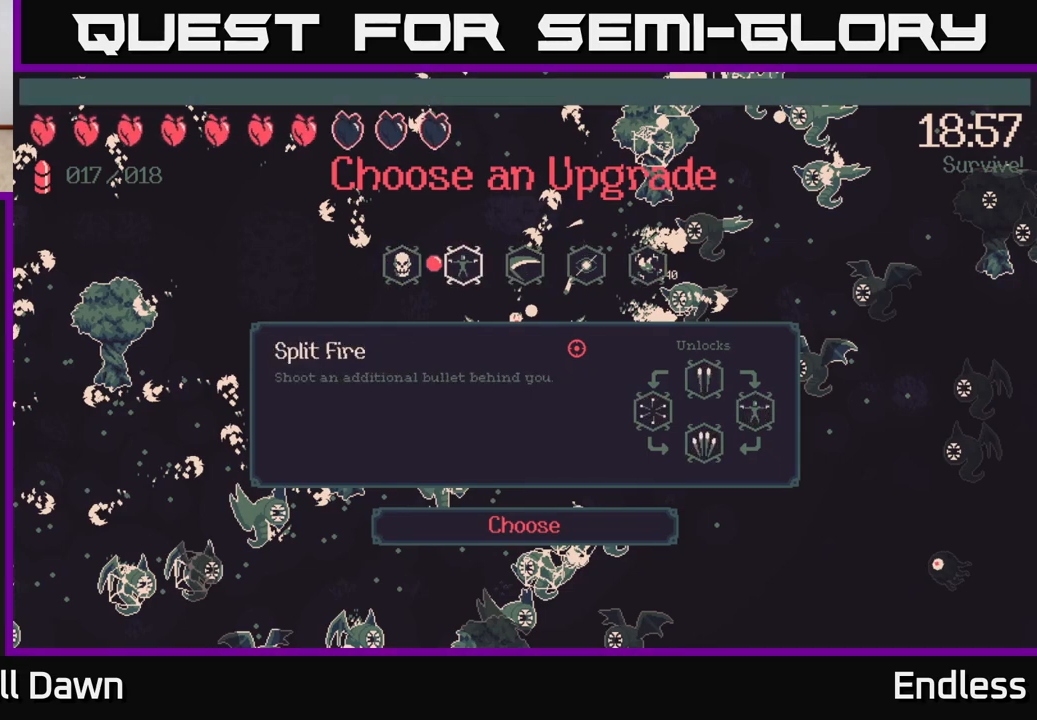
{"buttons": [], "left_stick": "center", "right_stick": "center", "events": []}
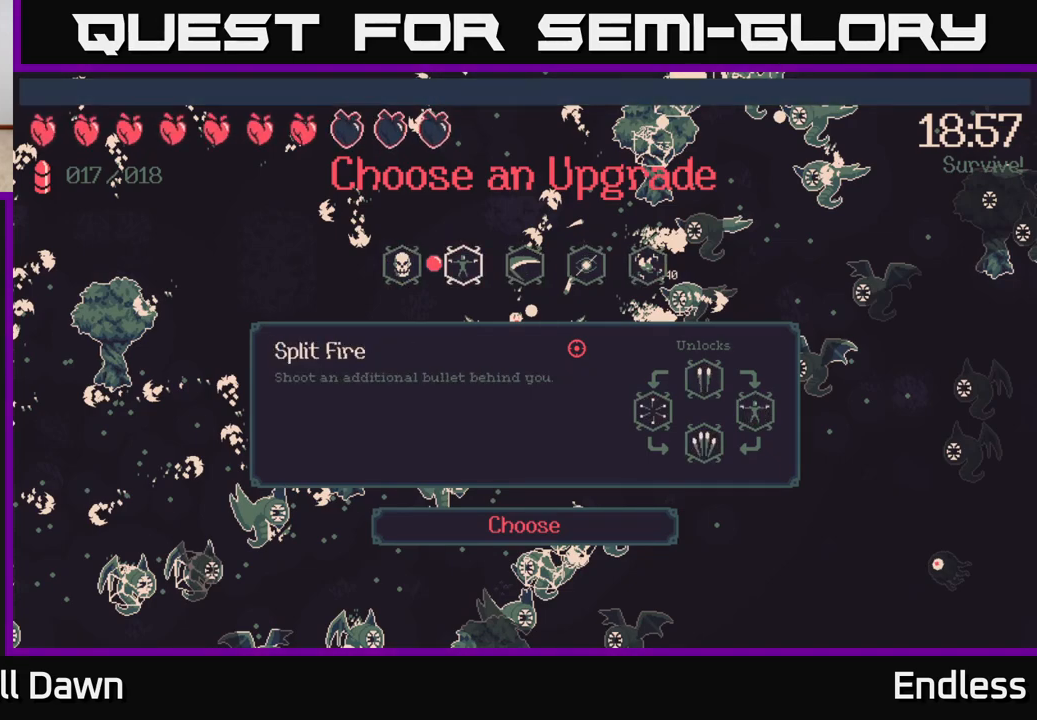
{"buttons": [], "left_stick": "center", "right_stick": "center", "events": []}
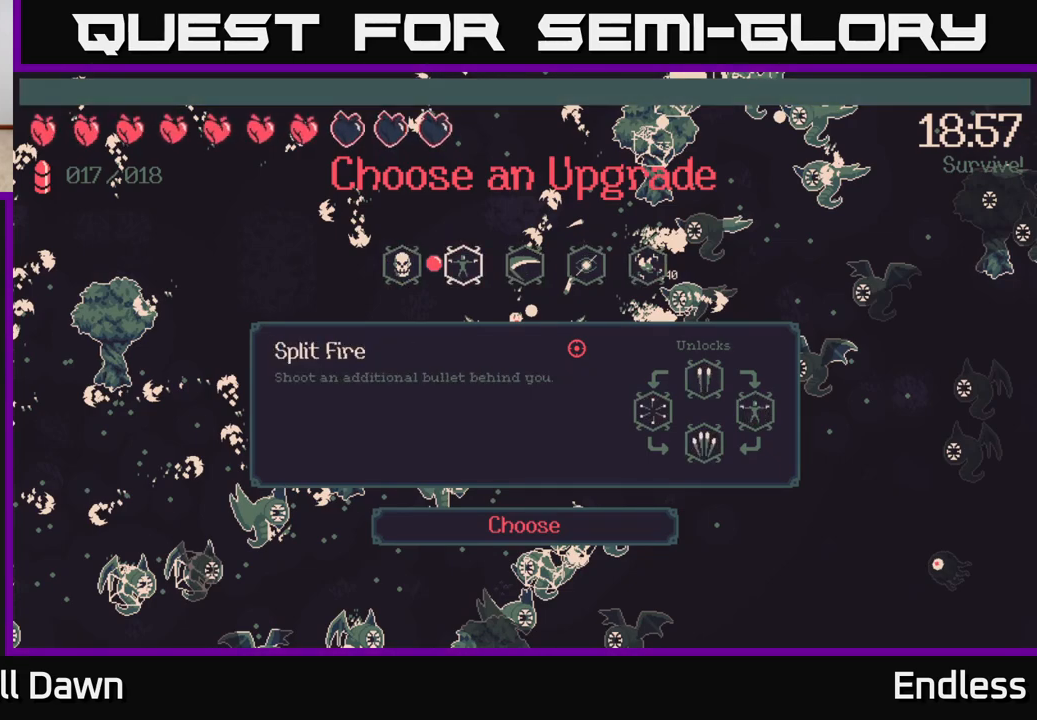
{"buttons": [], "left_stick": "center", "right_stick": "center", "events": [[283, "DPAD_RIGHT", "down"], [433, "DPAD_RIGHT", "up"]]}
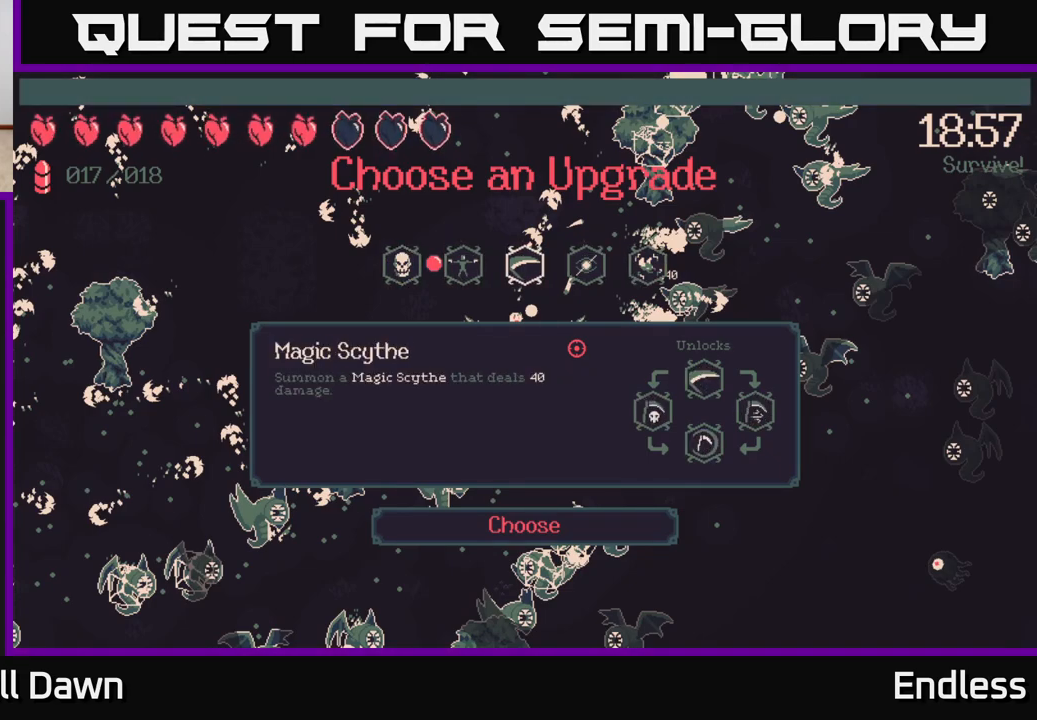
{"buttons": [], "left_stick": "center", "right_stick": "center", "events": [[67, "DPAD_LEFT", "down"], [217, "DPAD_LEFT", "up"]]}
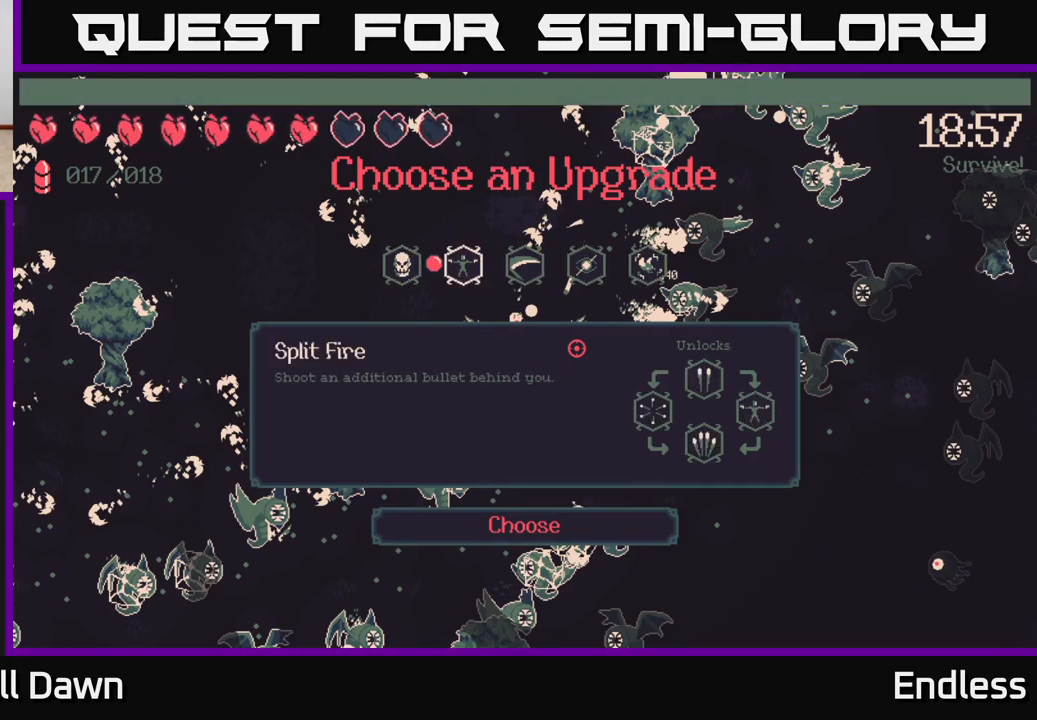
{"buttons": [], "left_stick": "center", "right_stick": "center", "events": []}
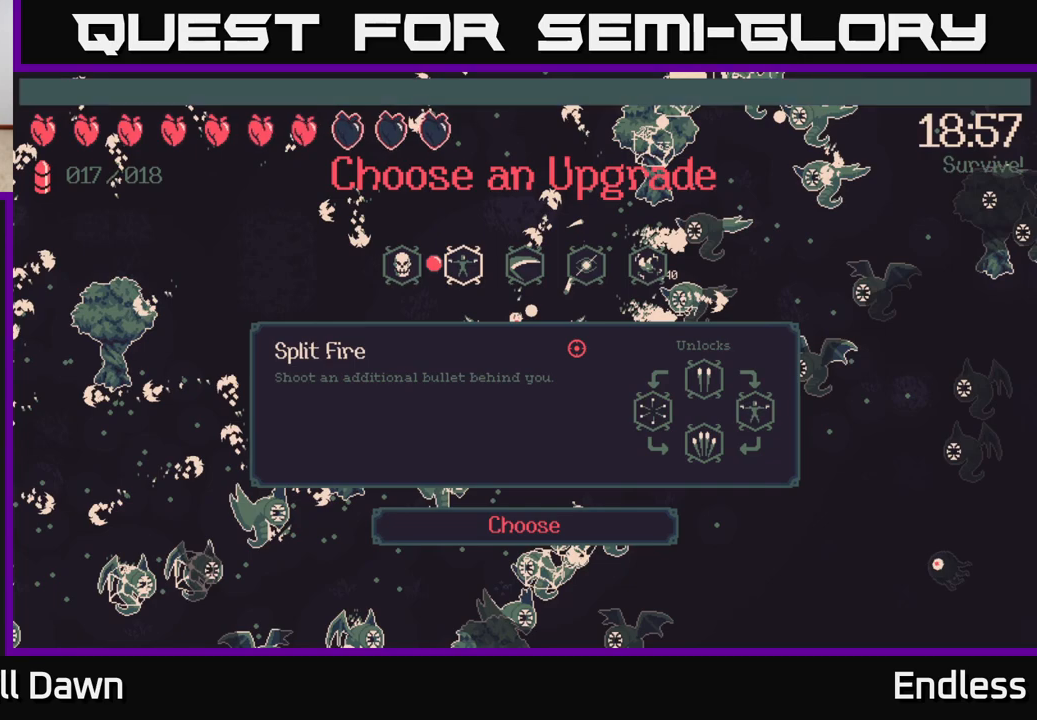
{"buttons": [], "left_stick": "center", "right_stick": "center", "events": []}
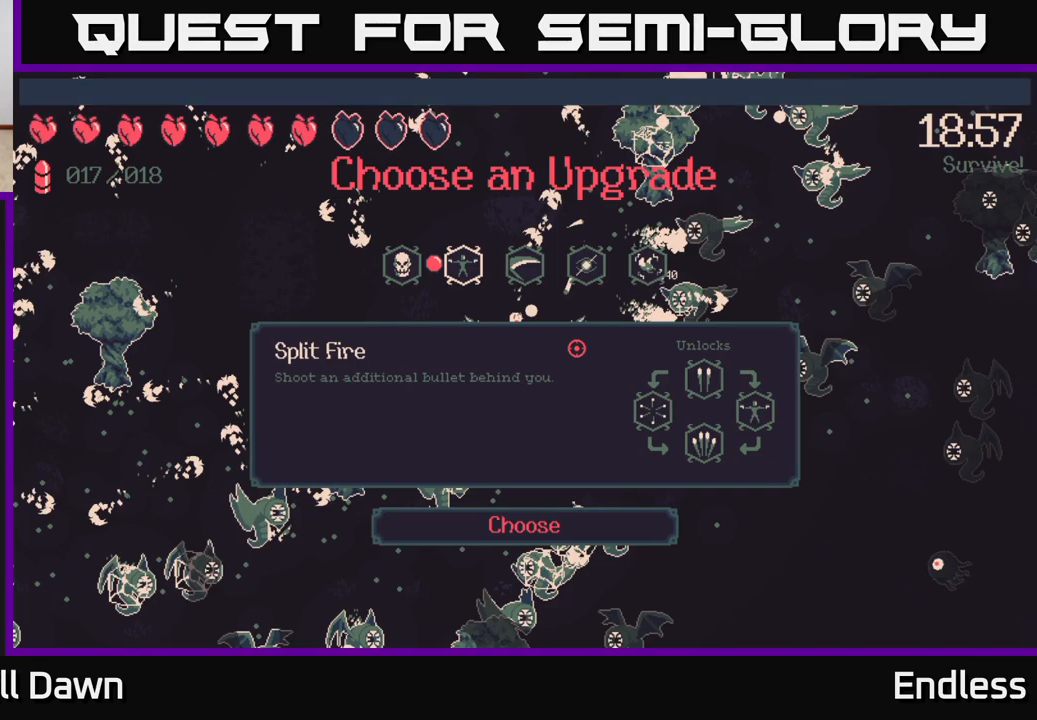
{"buttons": [], "left_stick": "center", "right_stick": "center", "events": []}
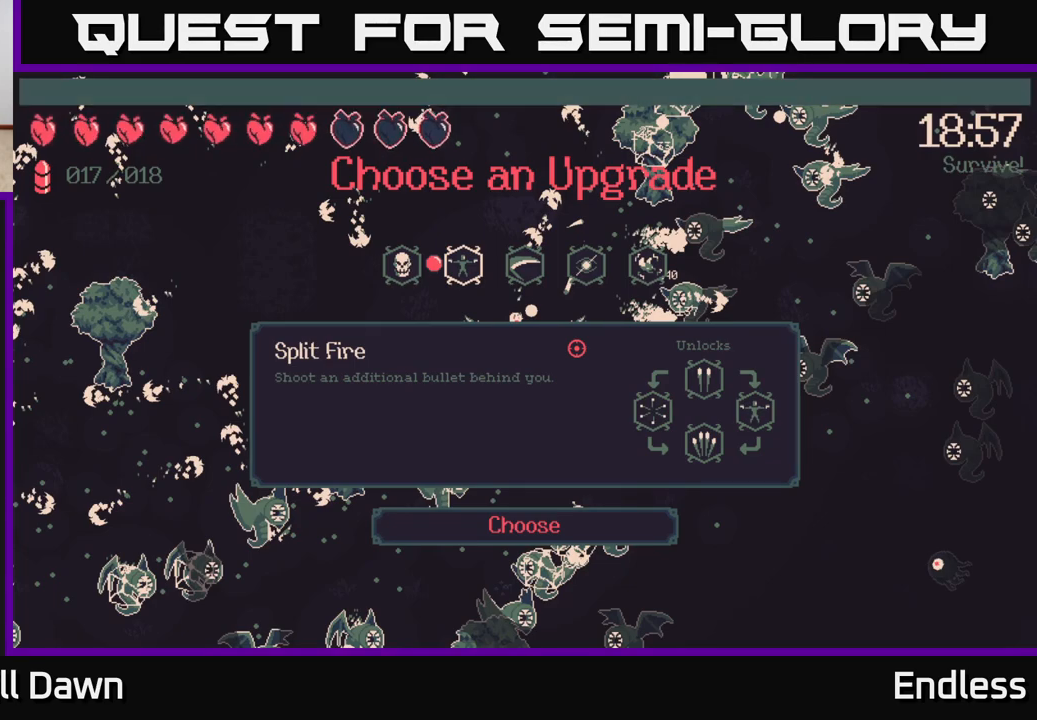
{"buttons": [], "left_stick": "center", "right_stick": "center", "events": []}
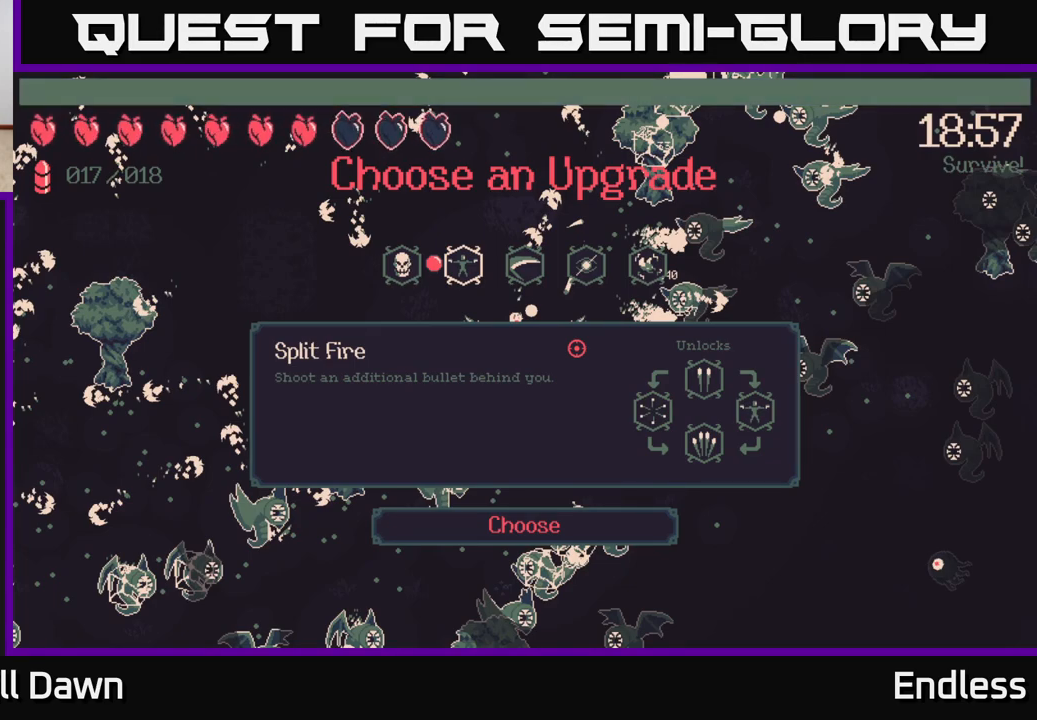
{"buttons": ["DPAD_RIGHT"], "left_stick": "center", "right_stick": "center", "events": [[467, "DPAD_RIGHT", "down"]]}
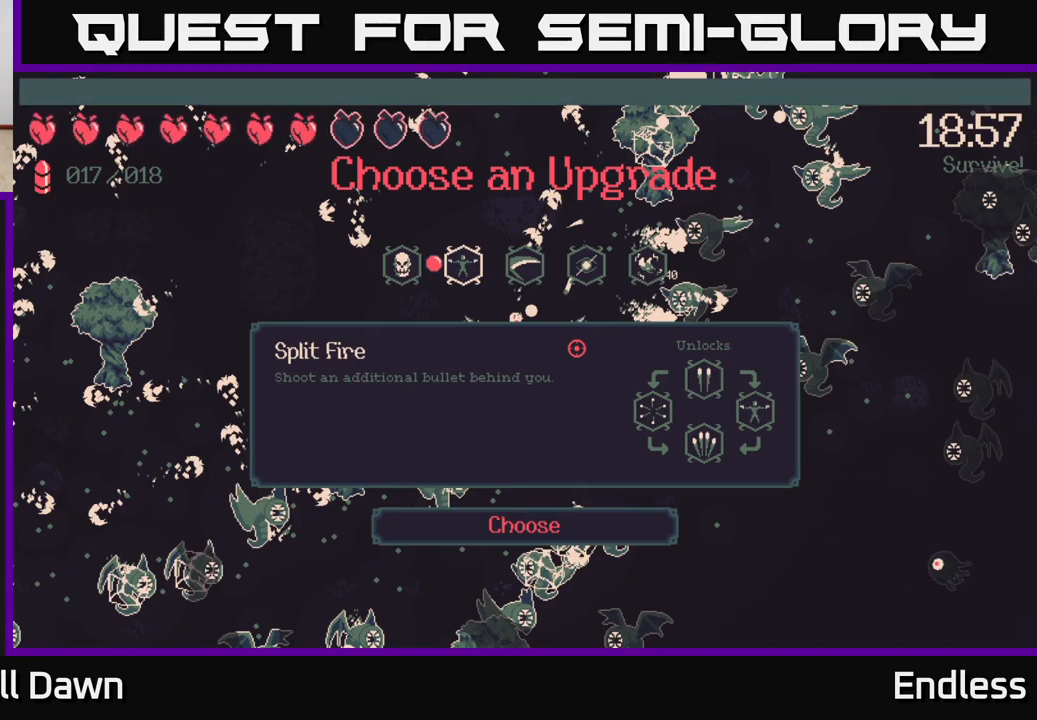
{"buttons": [], "left_stick": "center", "right_stick": "center", "events": [[67, "DPAD_RIGHT", "up"], [317, "DPAD_LEFT", "down"], [433, "DPAD_LEFT", "up"]]}
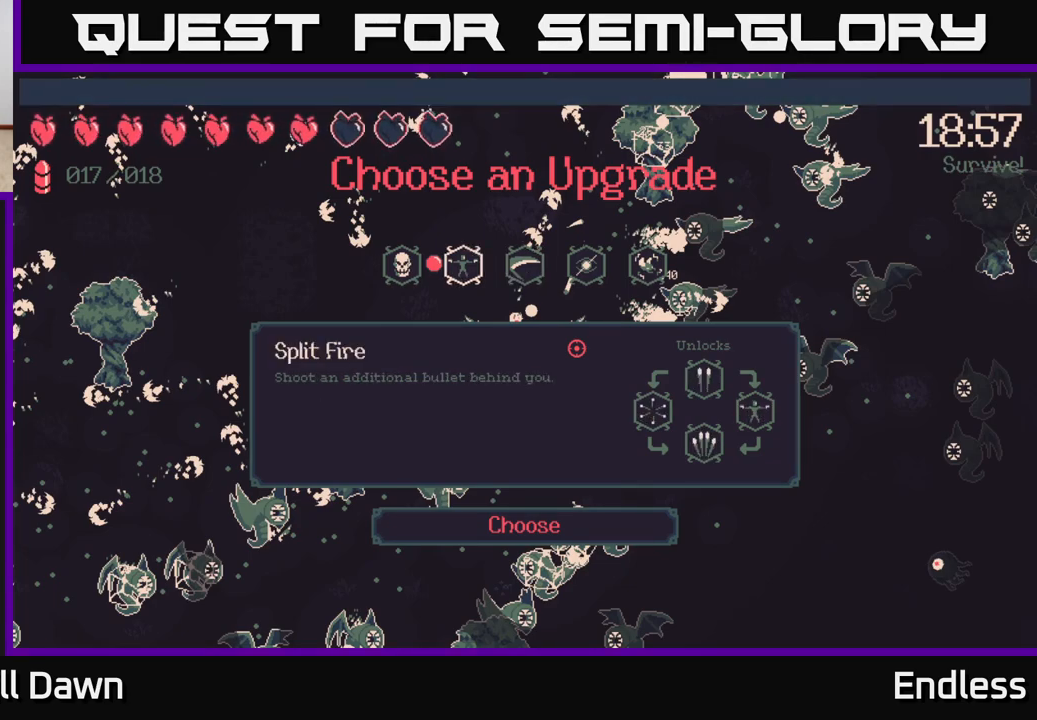
{"buttons": [], "left_stick": "center", "right_stick": "center", "events": [[117, "DPAD_RIGHT", "down"], [250, "DPAD_RIGHT", "up"]]}
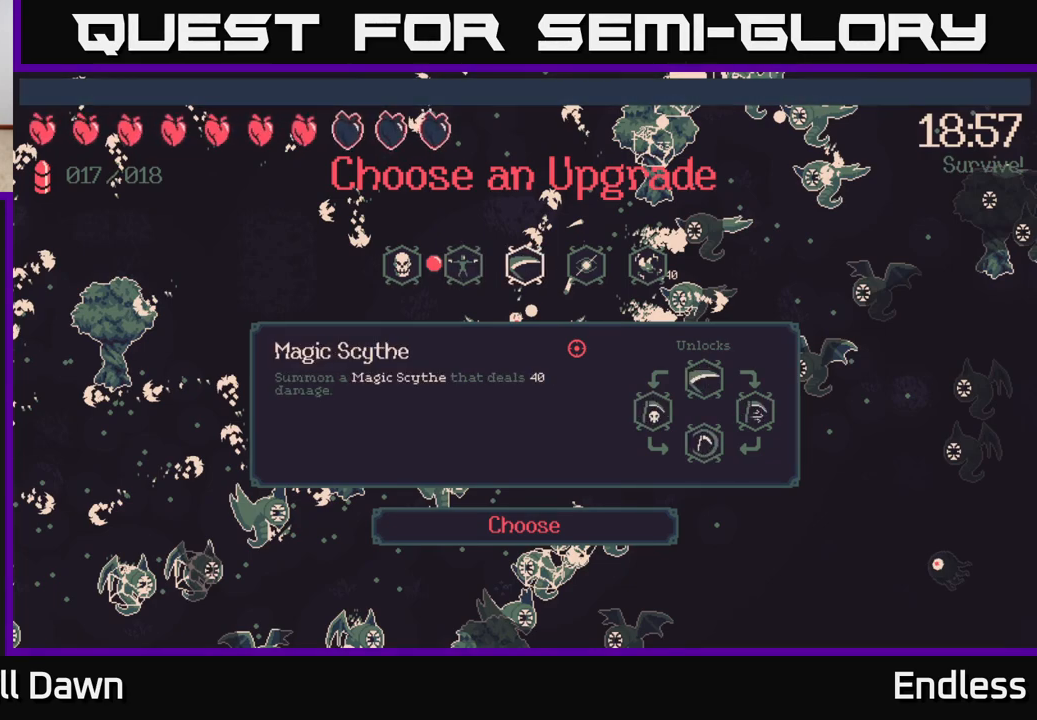
{"buttons": [], "left_stick": "center", "right_stick": "center", "events": []}
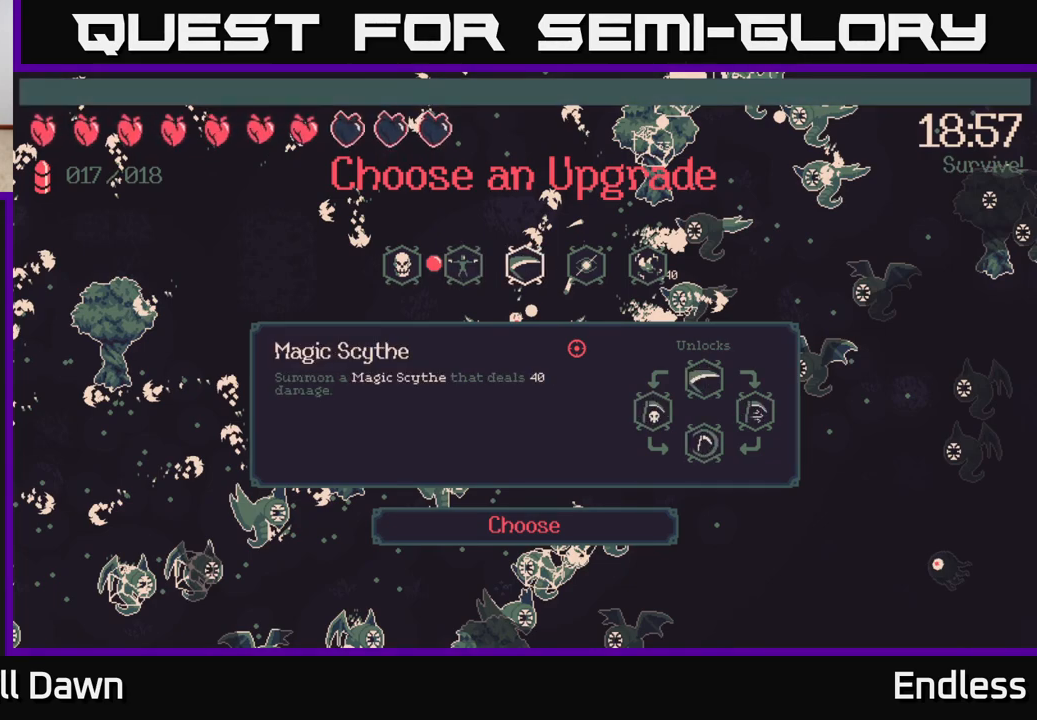
{"buttons": ["DPAD_LEFT"], "left_stick": "center", "right_stick": "center", "events": [[467, "DPAD_LEFT", "down"]]}
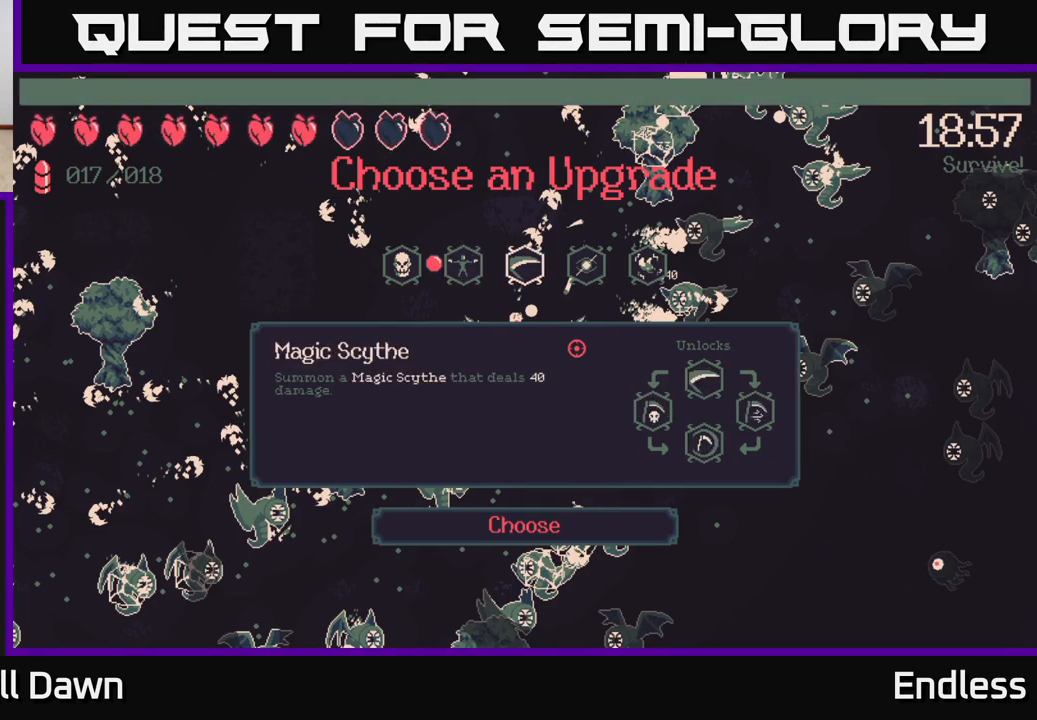
{"buttons": [], "left_stick": "center", "right_stick": "center", "events": [[83, "DPAD_LEFT", "up"], [200, "DPAD_RIGHT", "down"], [333, "DPAD_RIGHT", "up"], [417, "DPAD_LEFT", "down"], [500, "DPAD_LEFT", "up"]]}
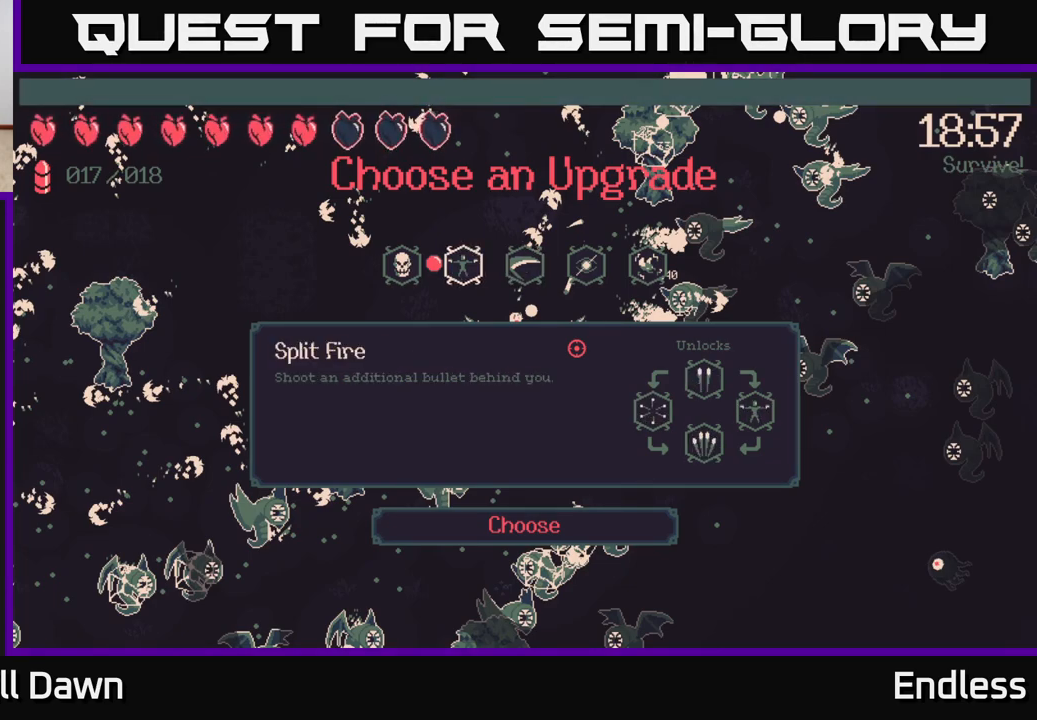
{"buttons": [], "left_stick": "center", "right_stick": "center", "events": [[133, "A", "down"], [217, "A", "up"]]}
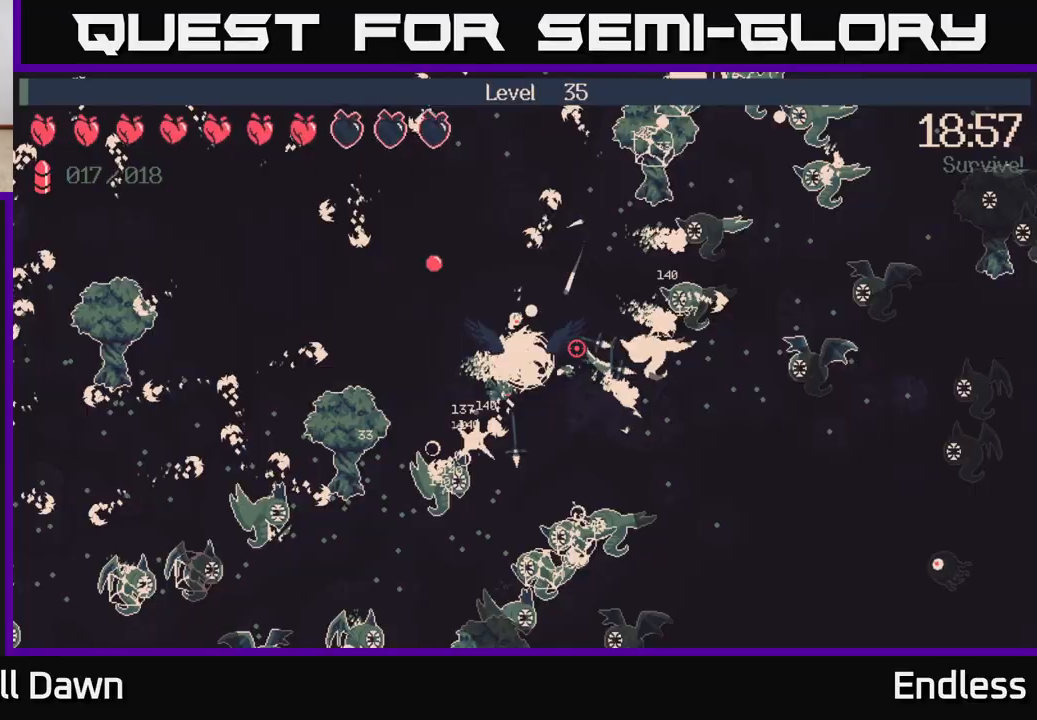
{"buttons": [], "left_stick": "down", "right_stick": "right", "events": [[283, "right_stick", "right"], [383, "left_stick", "down"]]}
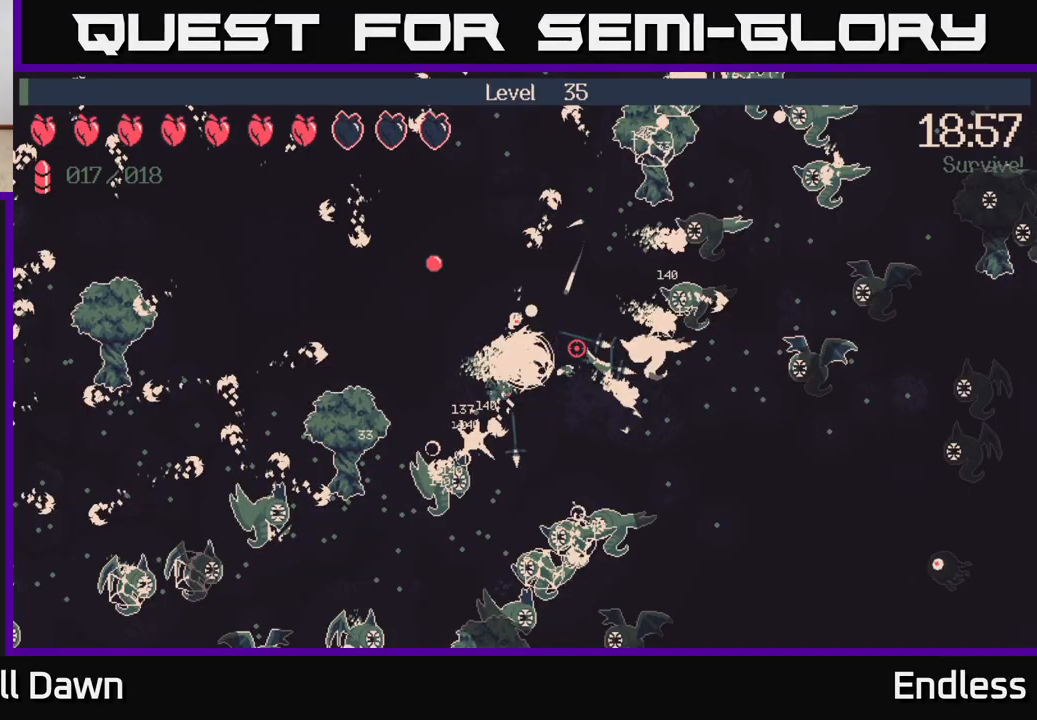
{"buttons": [], "left_stick": "down-right", "right_stick": "right", "events": [[233, "left_stick", "down-right"]]}
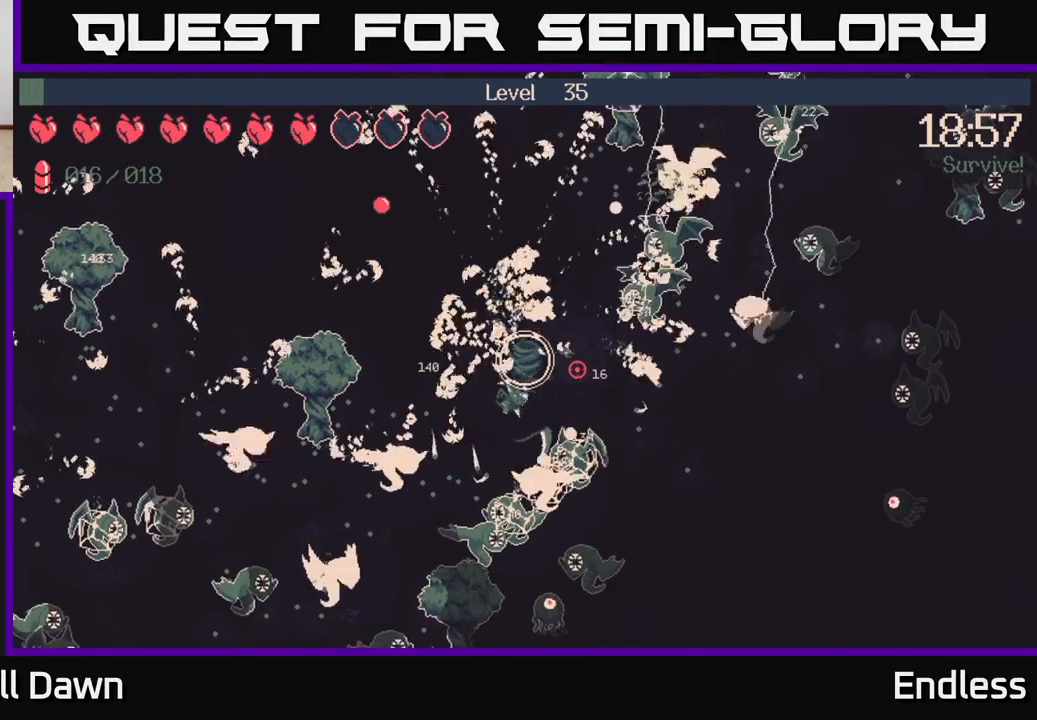
{"buttons": [], "left_stick": "down-right", "right_stick": "right", "events": [[83, "left_stick", "right"], [250, "left_stick", "up-right"], [433, "left_stick", "down-right"]]}
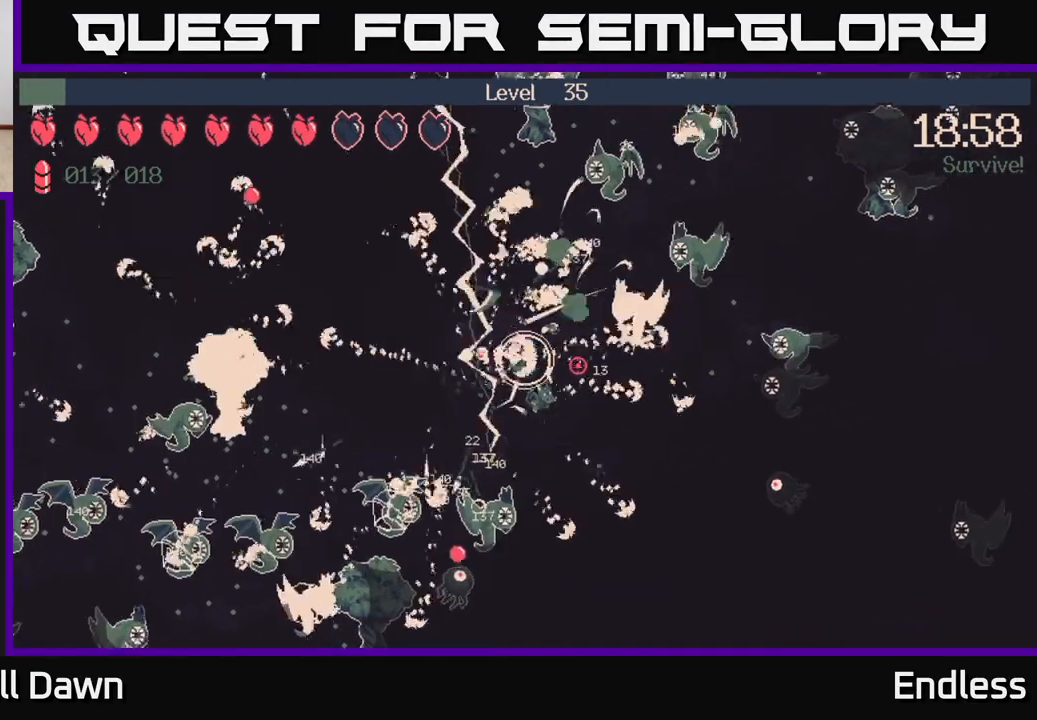
{"buttons": [], "left_stick": "up-right", "right_stick": "right", "events": [[333, "left_stick", "right"], [467, "left_stick", "up-right"]]}
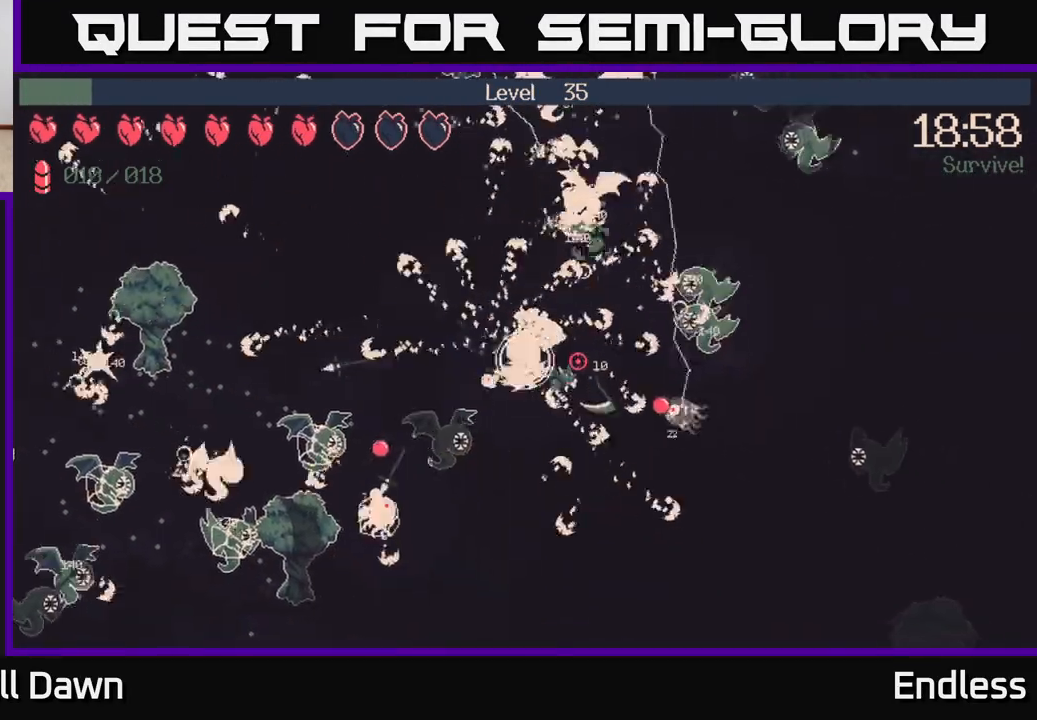
{"buttons": [], "left_stick": "up-left", "right_stick": "right", "events": [[150, "left_stick", "up-left"]]}
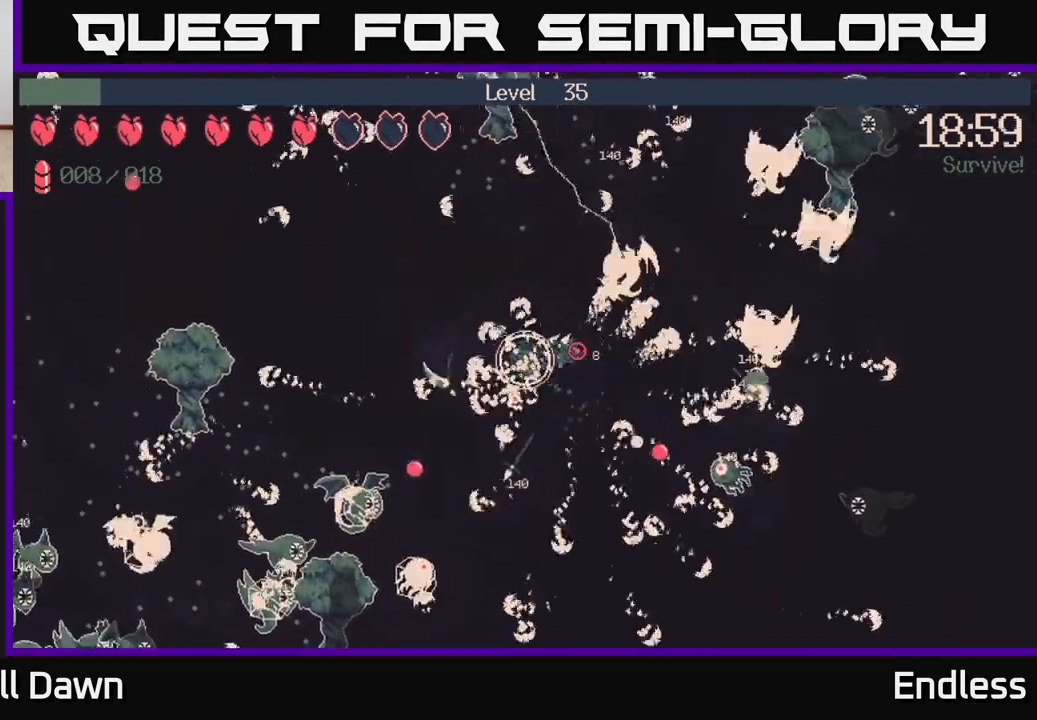
{"buttons": [], "left_stick": "left", "right_stick": "right", "events": [[250, "right_stick", "center"], [417, "left_stick", "left"], [483, "right_stick", "right"]]}
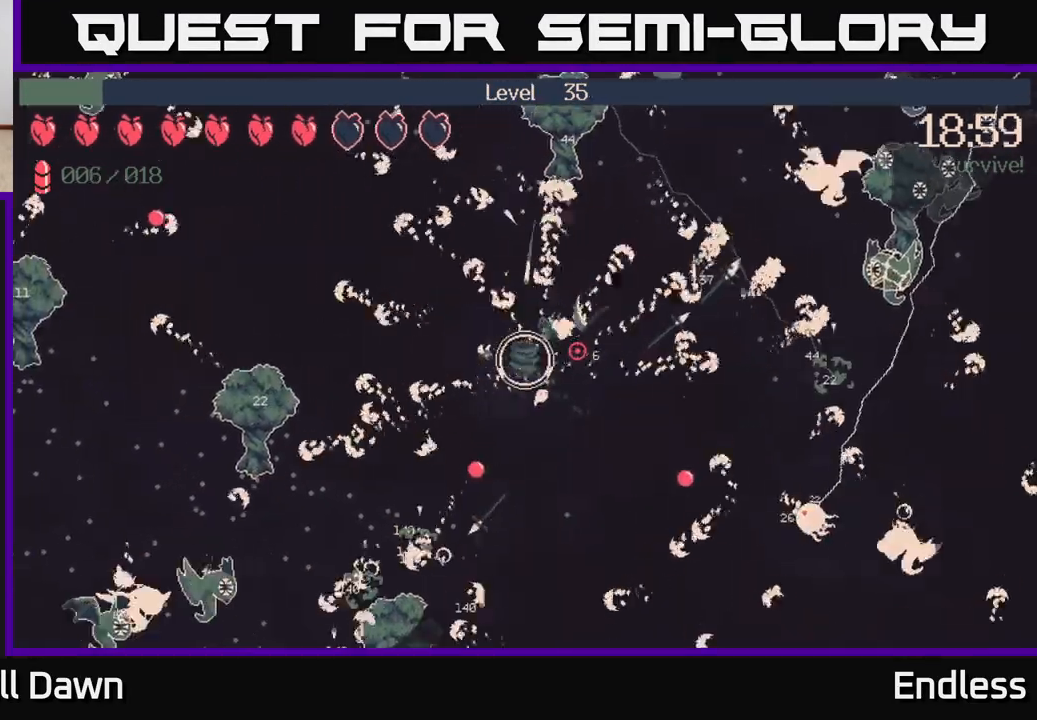
{"buttons": [], "left_stick": "up", "right_stick": "right", "events": [[267, "left_stick", "up-left"], [417, "left_stick", "up"]]}
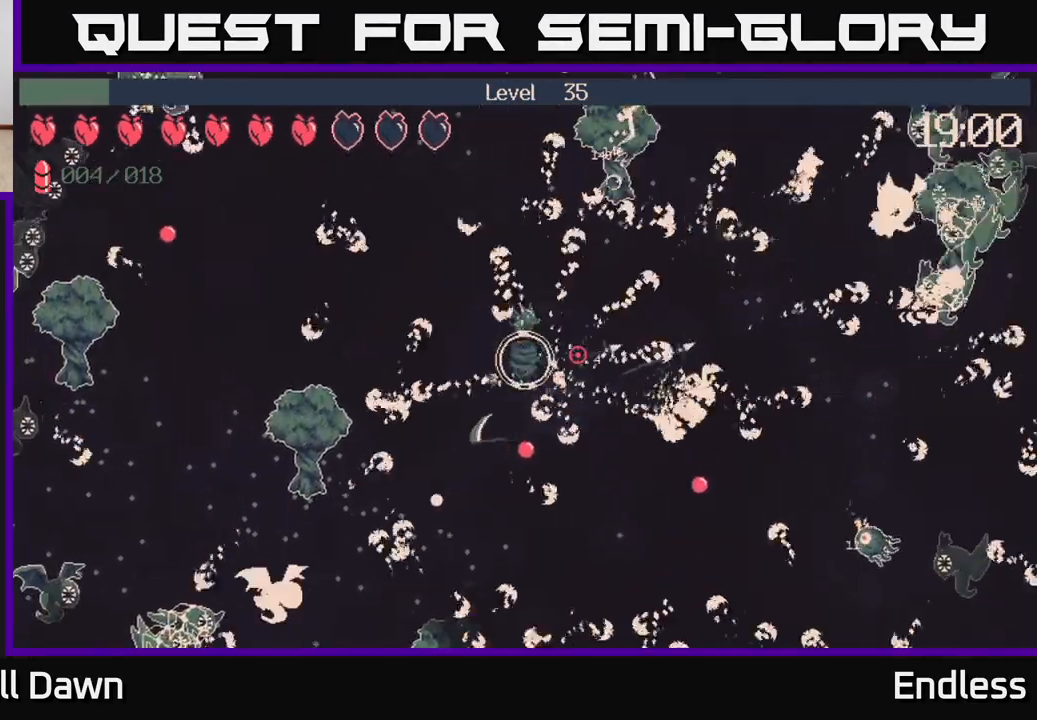
{"buttons": [], "left_stick": "up-left", "right_stick": "up-right", "events": [[317, "right_stick", "up-right"], [333, "left_stick", "up-left"]]}
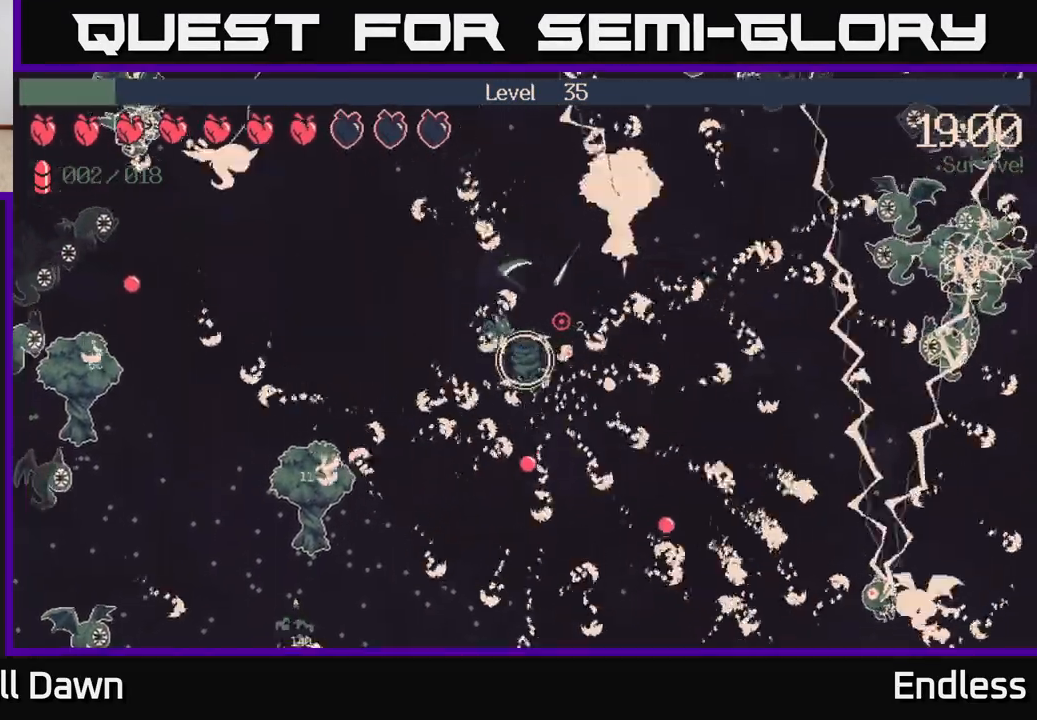
{"buttons": [], "left_stick": "up-left", "right_stick": "up", "events": [[117, "left_stick", "up"], [117, "right_stick", "up"], [500, "left_stick", "up-left"]]}
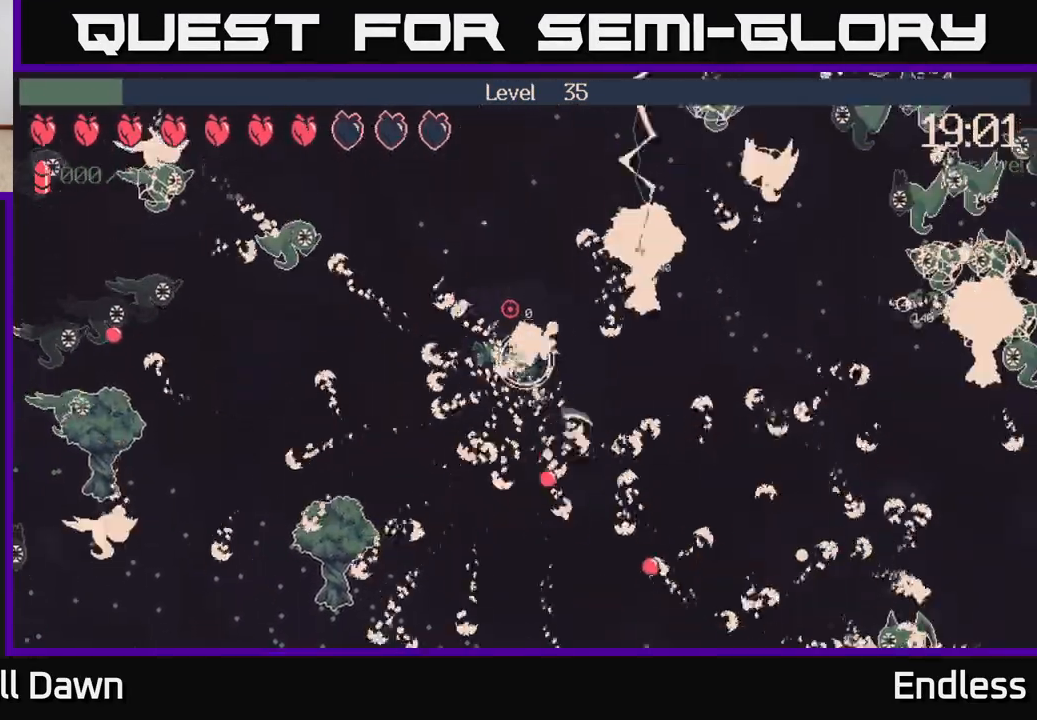
{"buttons": [], "left_stick": "up-left", "right_stick": "up-right", "events": [[83, "right_stick", "up-right"]]}
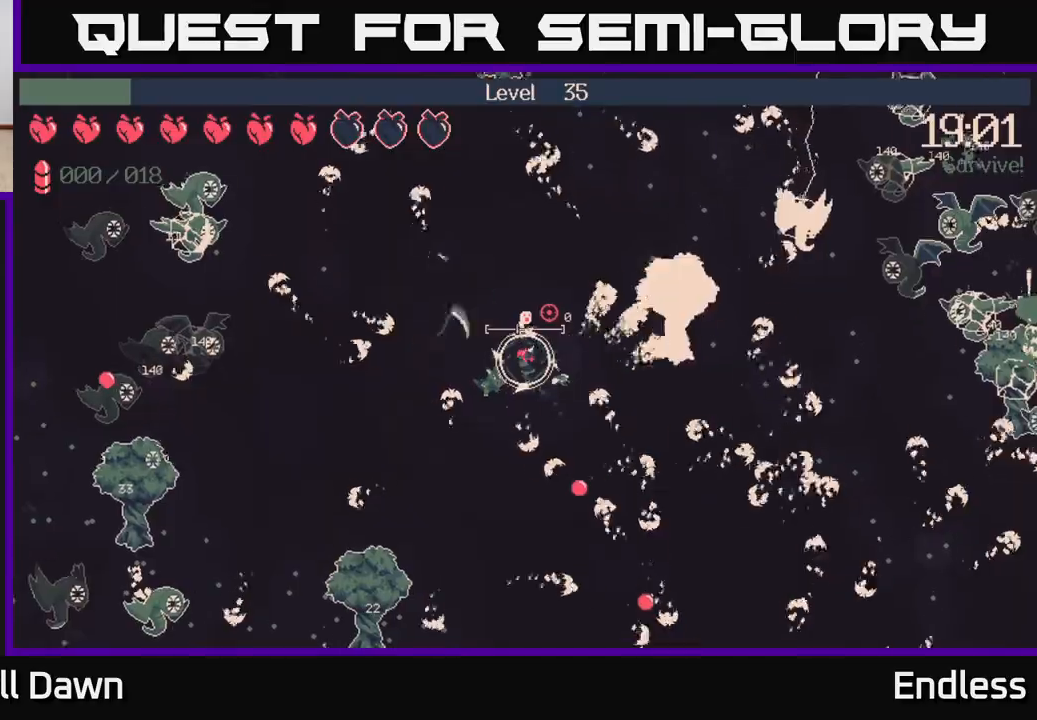
{"buttons": [], "left_stick": "up-left", "right_stick": "up", "events": [[100, "left_stick", "up"], [133, "L2", "down"], [283, "L2", "up"], [300, "right_stick", "up"], [350, "left_stick", "up-left"]]}
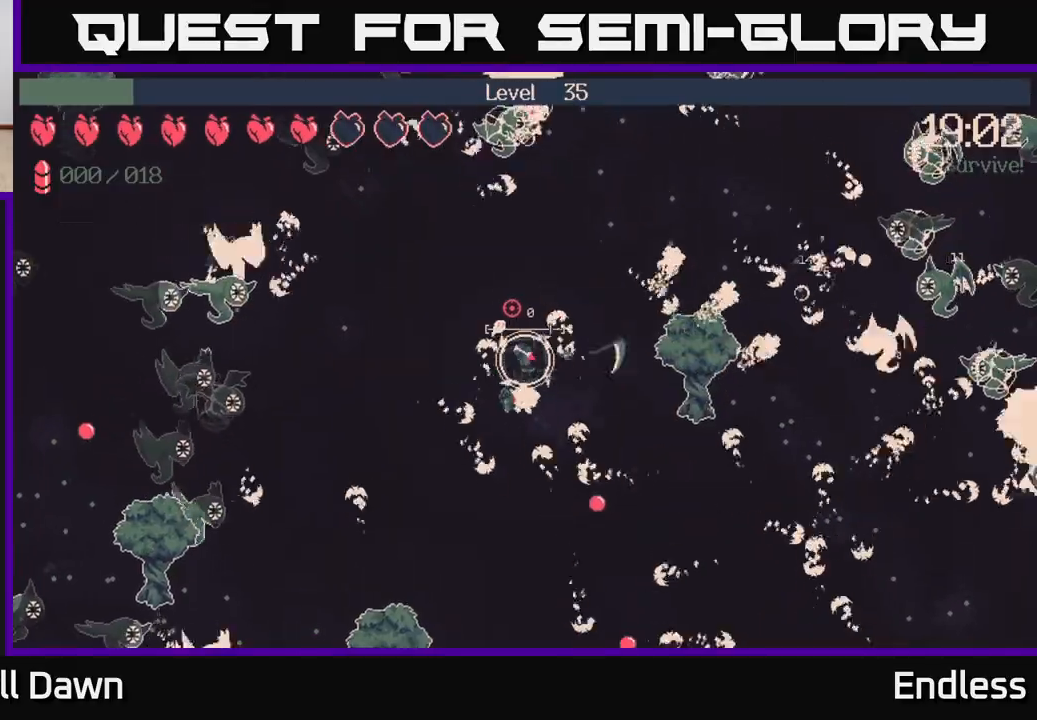
{"buttons": ["L2"], "left_stick": "up-left", "right_stick": "up-left", "events": [[17, "right_stick", "up-left"], [217, "L2", "down"], [333, "L2", "up"], [467, "L2", "down"]]}
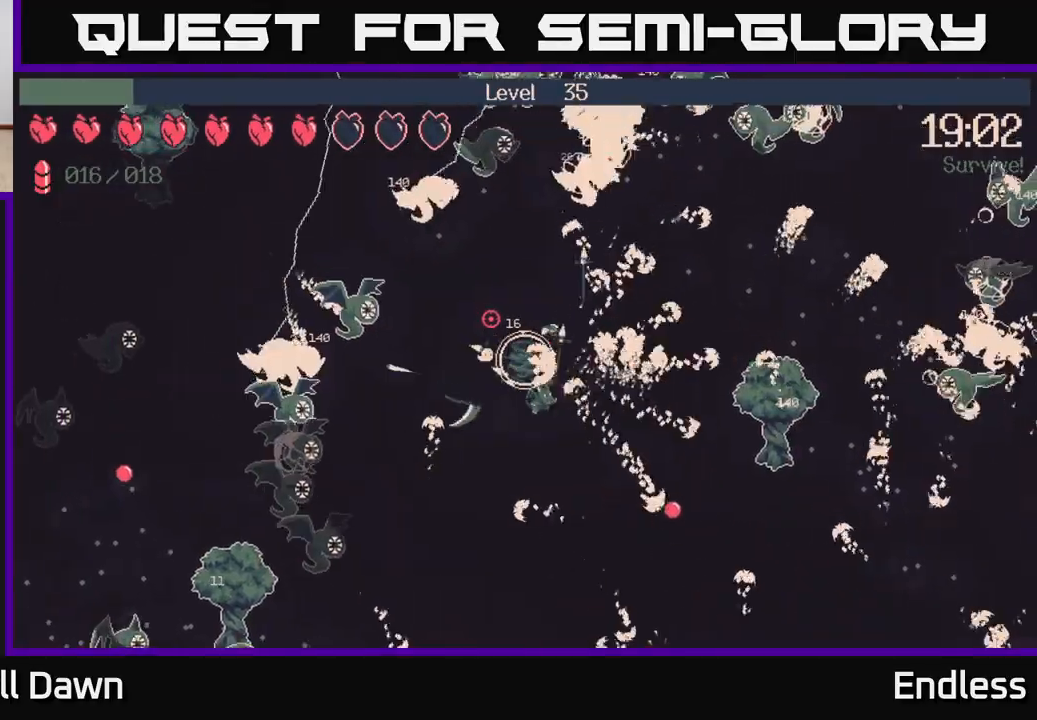
{"buttons": [], "left_stick": "up-right", "right_stick": "up-left", "events": [[83, "L2", "up"], [383, "left_stick", "up-right"]]}